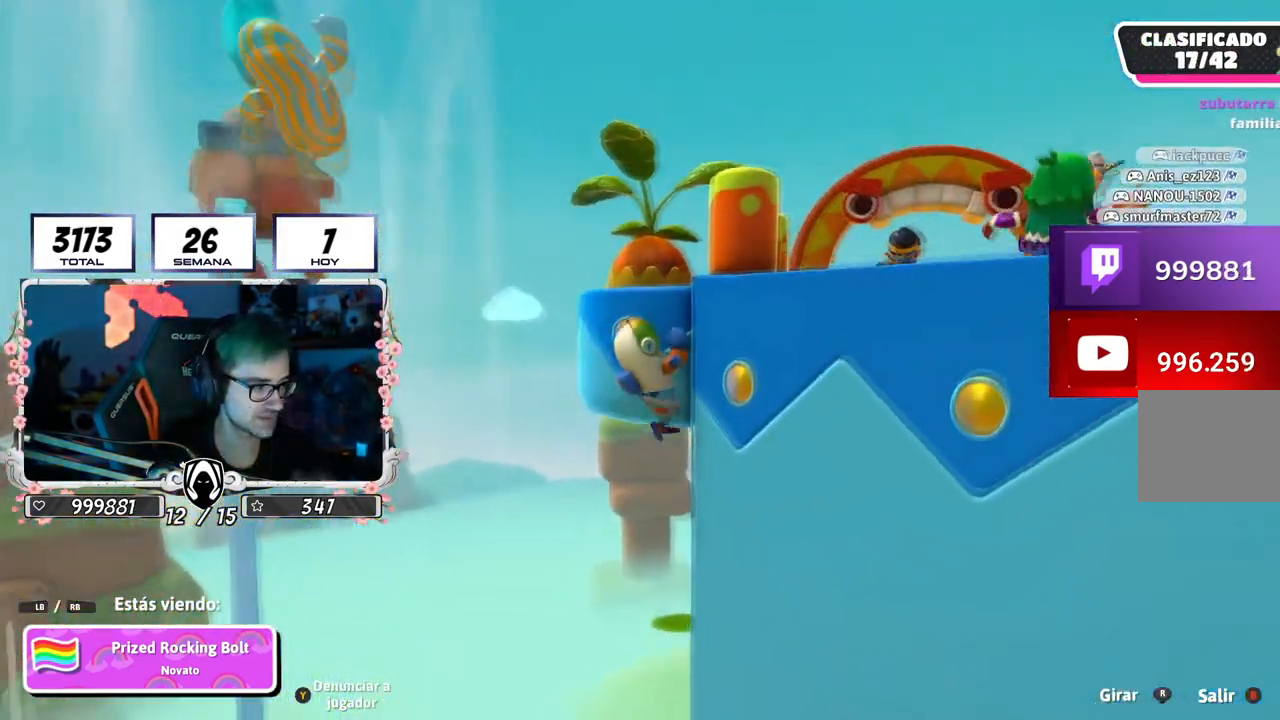
Gameplay with a controller (PlayStation layout); each line is a JSON object with the inputs held at the frame after it. "events" lists button and stick changes between this image and that frame as [ms after this image, input, new state], when the widget could be followed in between.
{"buttons": [], "left_stick": "up", "right_stick": "down-right", "events": [[67, "left_stick", "up"], [384, "right_stick", "down-right"]]}
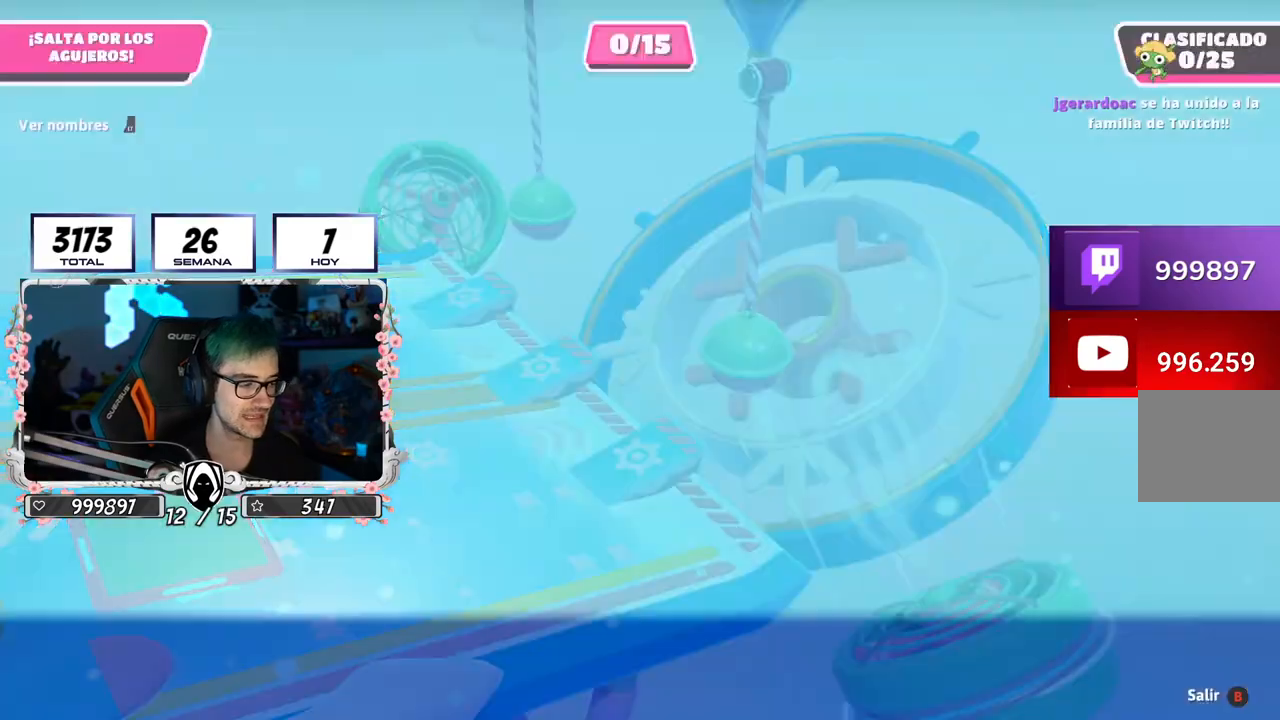
{"buttons": [], "left_stick": "center", "right_stick": "down-left", "events": [[17, "left_stick", "up-right"], [384, "right_stick", "down-left"], [451, "left_stick", "center"]]}
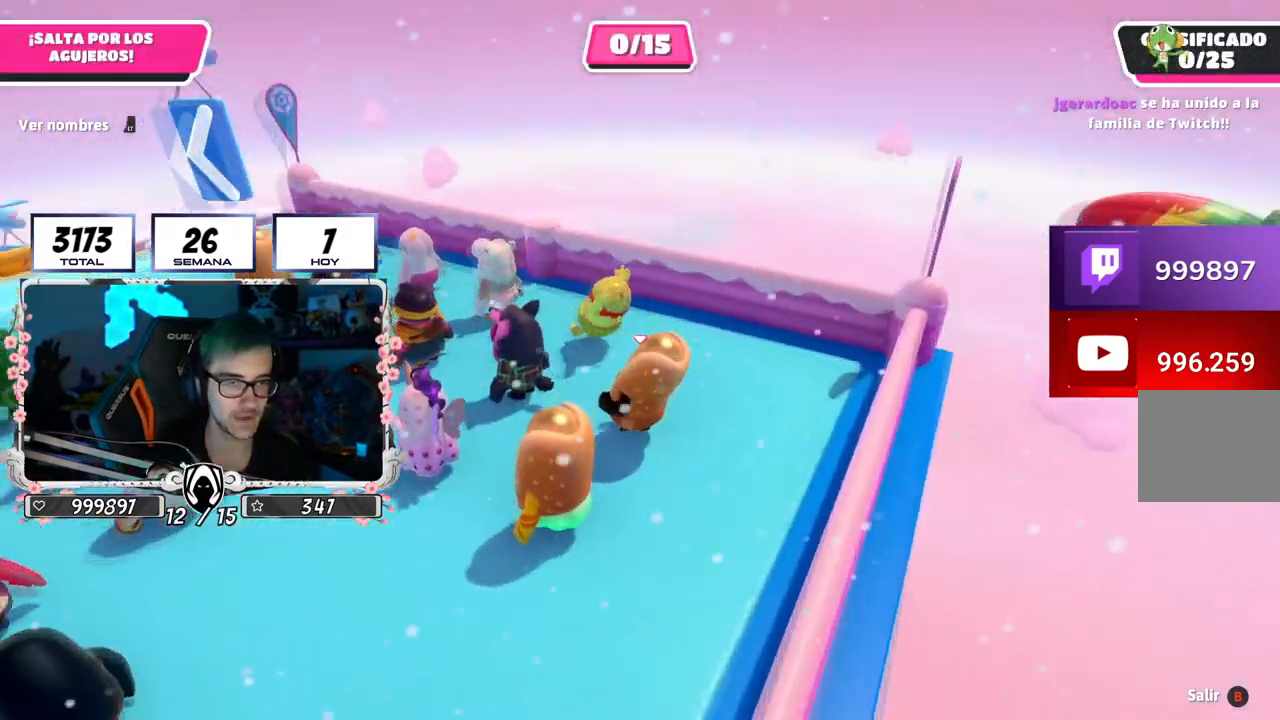
{"buttons": [], "left_stick": "up", "right_stick": "center", "events": [[67, "L2", "down"], [67, "left_stick", "up"], [267, "L2", "up"], [300, "right_stick", "left"], [417, "right_stick", "center"]]}
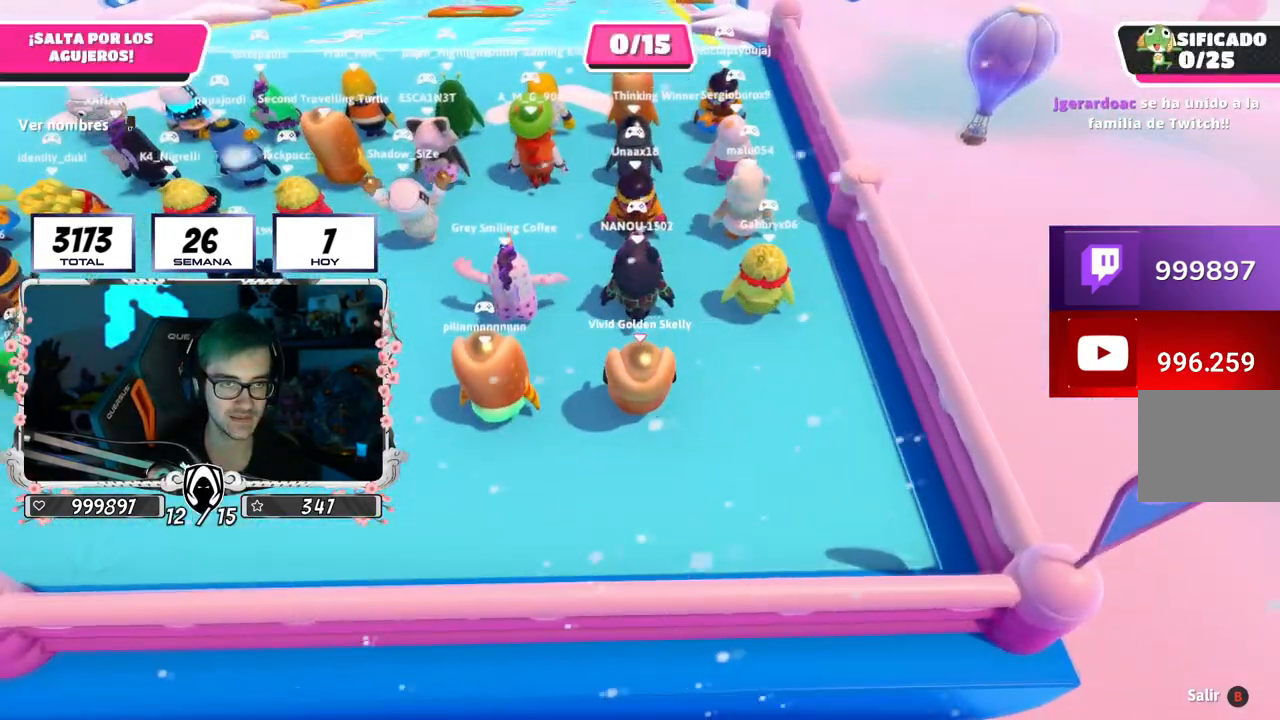
{"buttons": [], "left_stick": "up", "right_stick": "center", "events": [[50, "right_stick", "up-left"], [334, "right_stick", "center"]]}
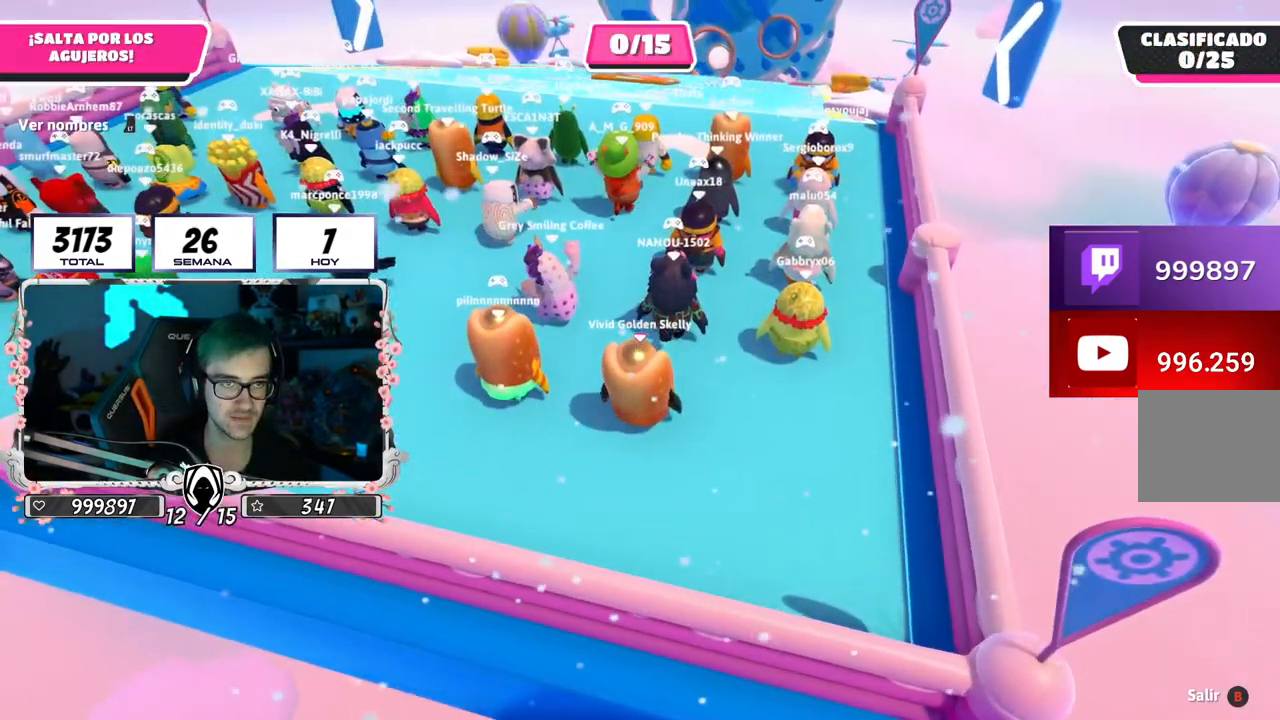
{"buttons": [], "left_stick": "up", "right_stick": "center", "events": [[17, "left_stick", "center"], [467, "left_stick", "up"]]}
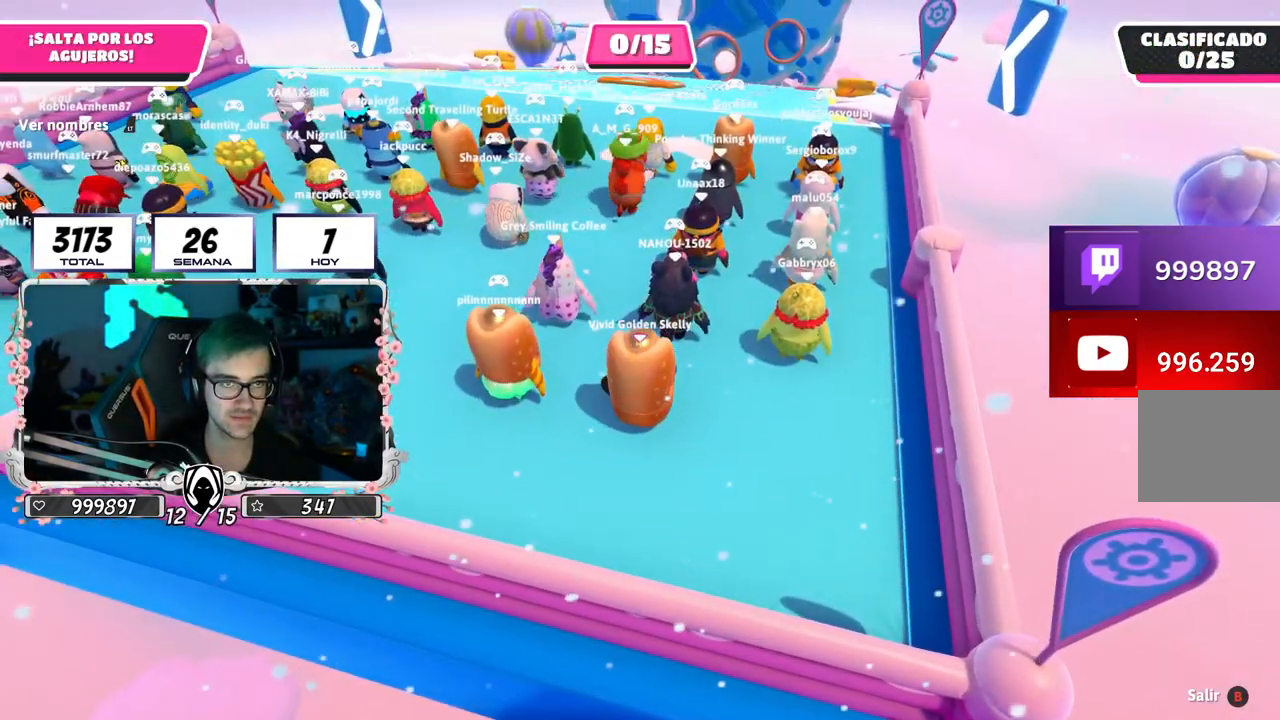
{"buttons": [], "left_stick": "up", "right_stick": "center", "events": [[117, "right_stick", "down-right"], [301, "right_stick", "center"]]}
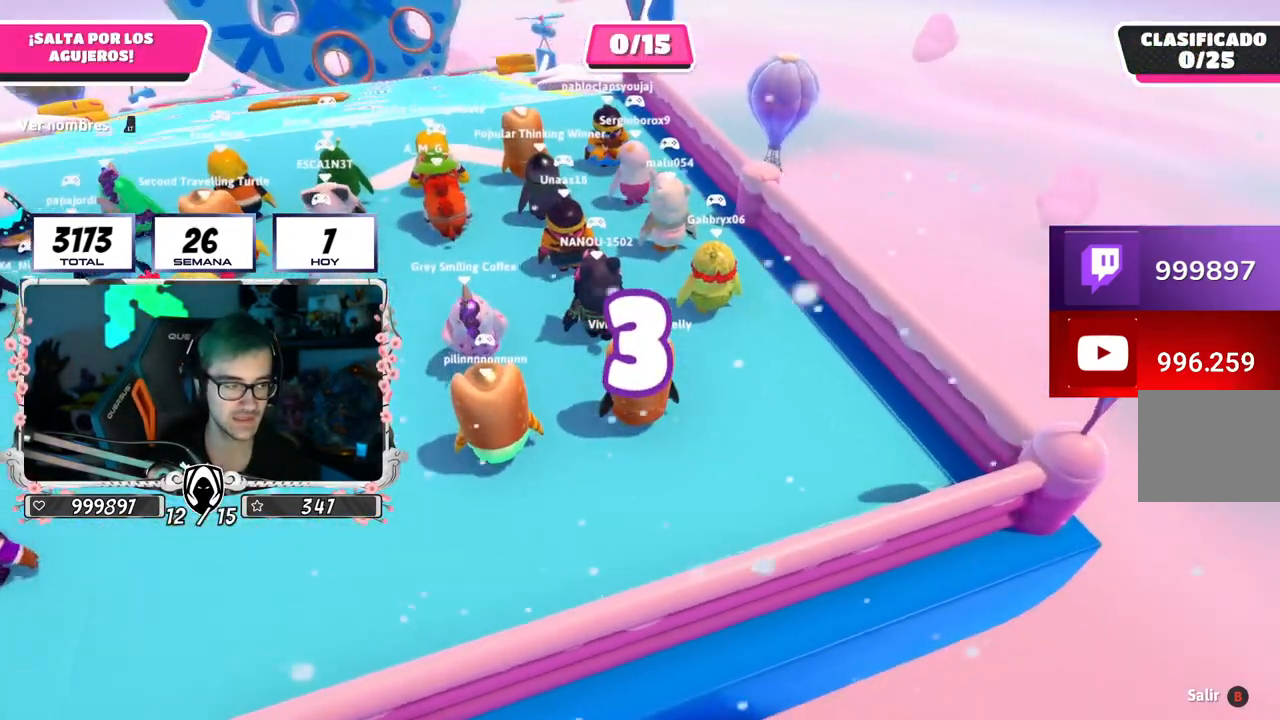
{"buttons": [], "left_stick": "up", "right_stick": "up-left", "events": [[50, "right_stick", "up-left"], [317, "right_stick", "center"], [450, "right_stick", "up-left"]]}
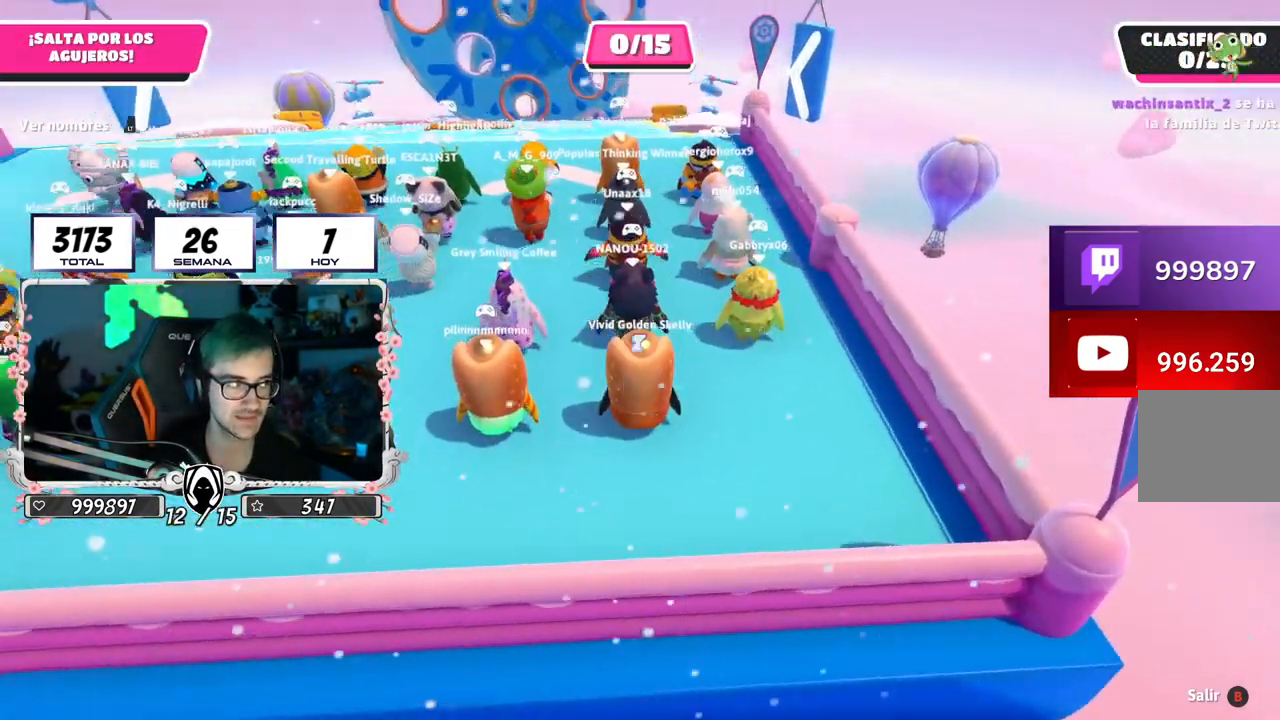
{"buttons": [], "left_stick": "up", "right_stick": "center", "events": [[84, "right_stick", "center"], [317, "right_stick", "down-right"], [467, "right_stick", "center"]]}
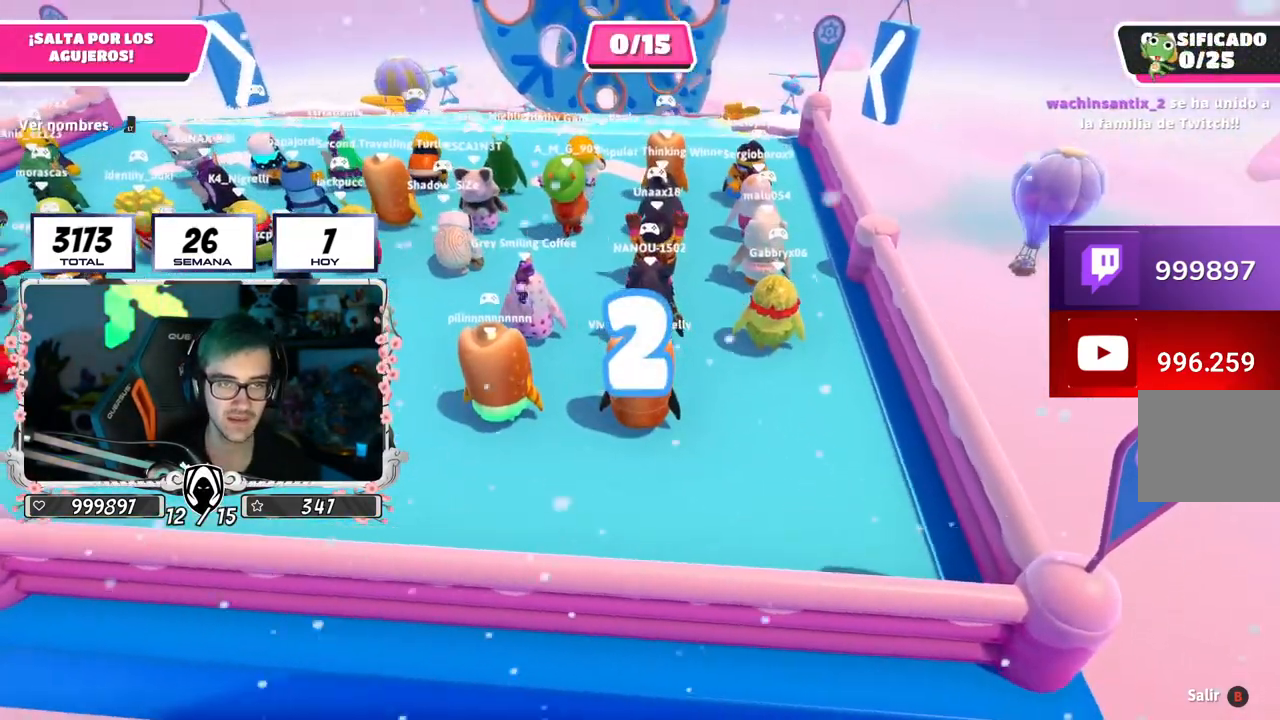
{"buttons": [], "left_stick": "up", "right_stick": "center", "events": []}
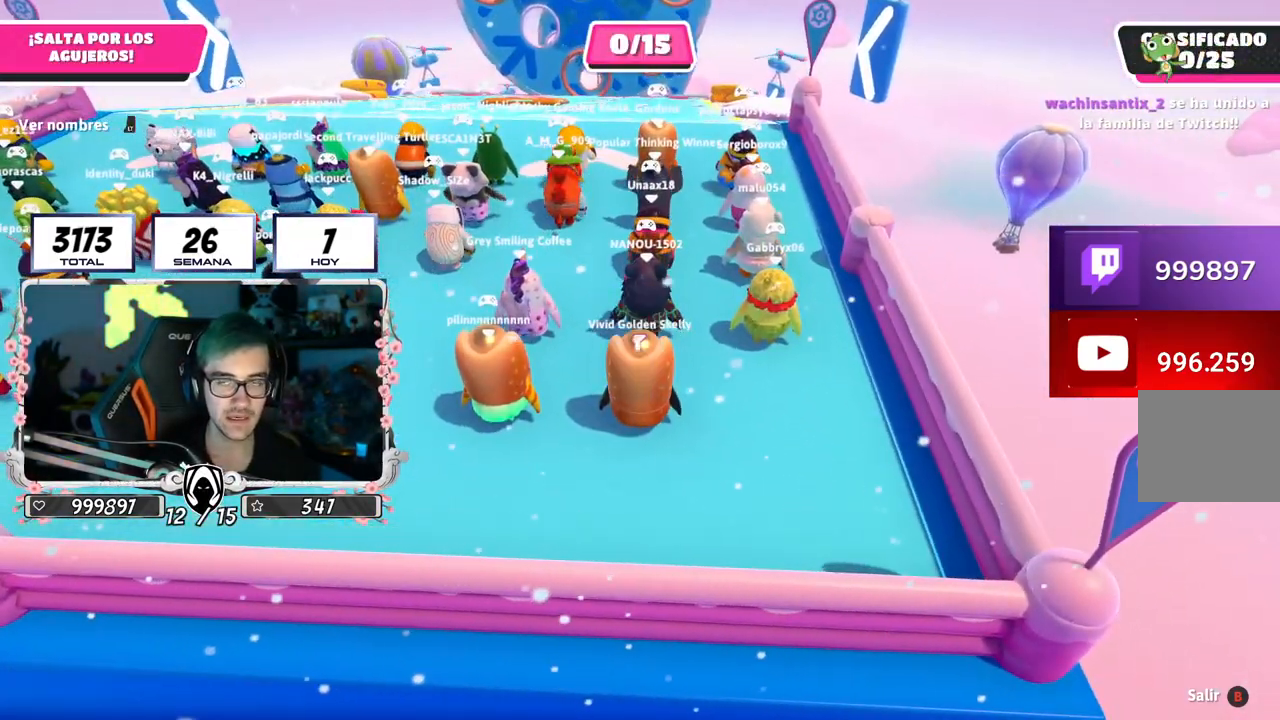
{"buttons": [], "left_stick": "up-left", "right_stick": "center", "events": [[284, "left_stick", "up-left"]]}
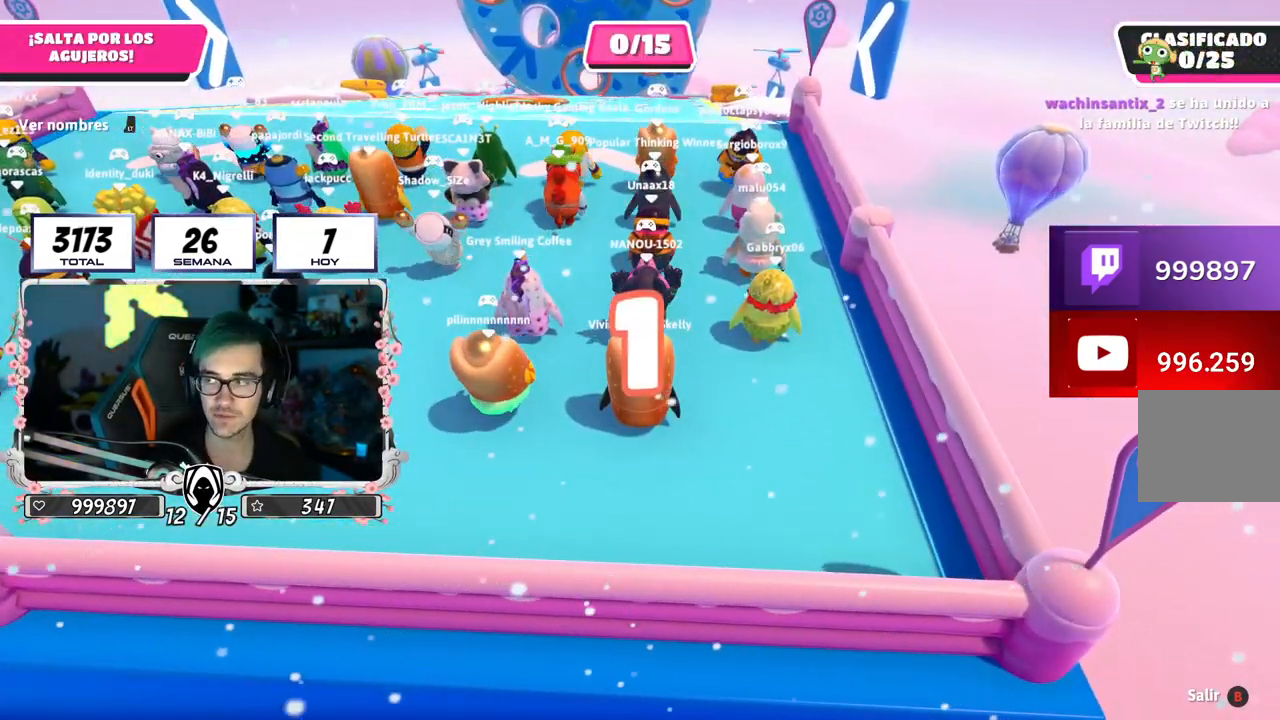
{"buttons": [], "left_stick": "up-left", "right_stick": "center", "events": []}
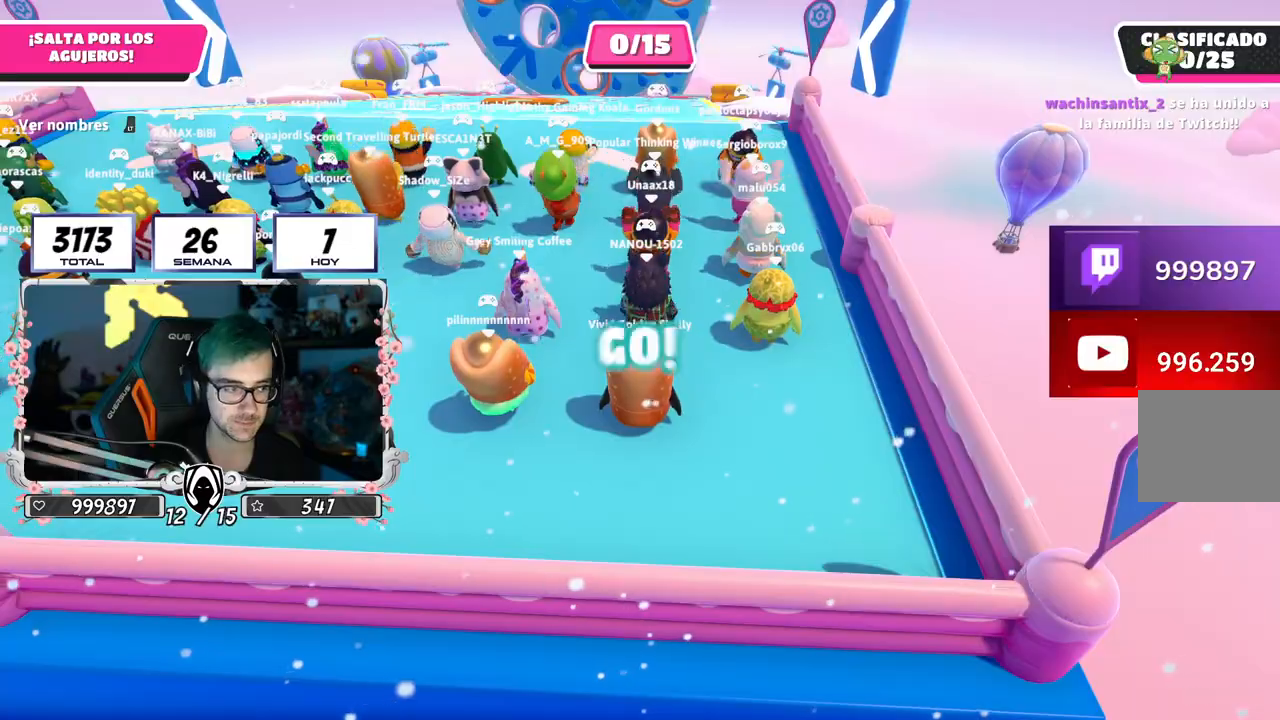
{"buttons": ["CROSS"], "left_stick": "up", "right_stick": "center", "events": [[250, "left_stick", "up"], [283, "right_stick", "down"], [400, "right_stick", "center"], [483, "CROSS", "down"]]}
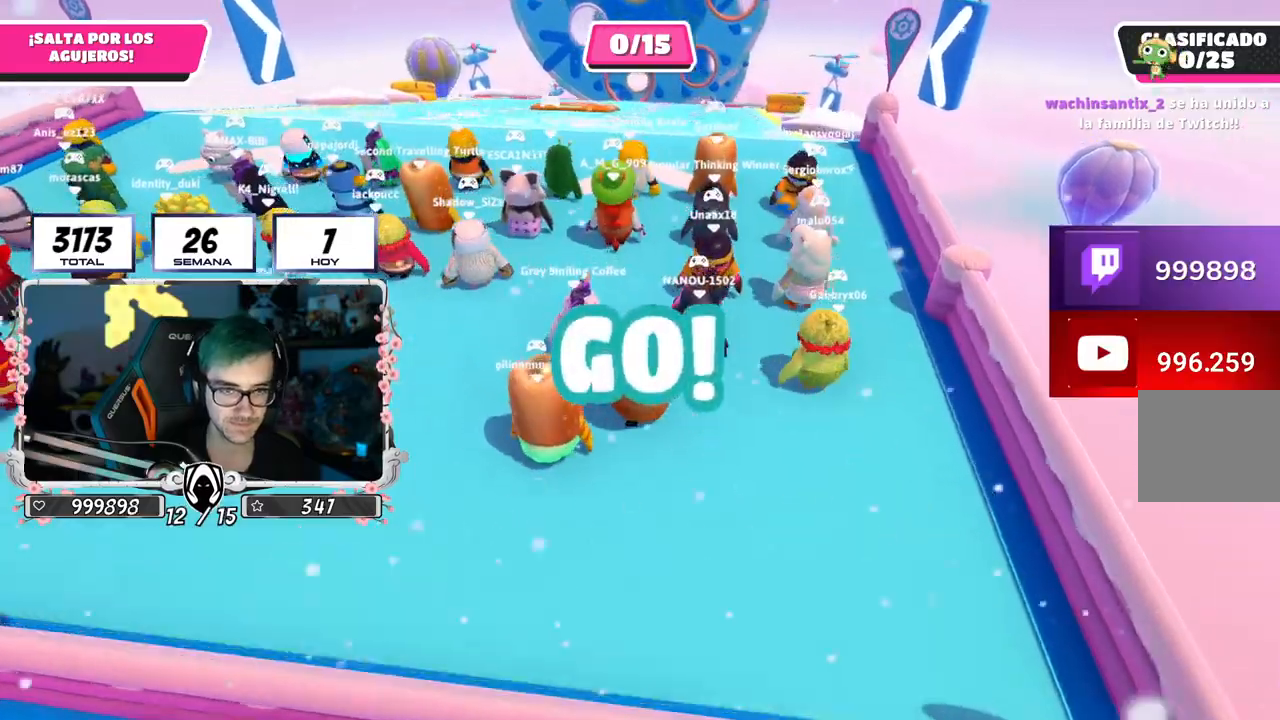
{"buttons": [], "left_stick": "up", "right_stick": "down", "events": [[167, "CROSS", "up"], [317, "right_stick", "down"]]}
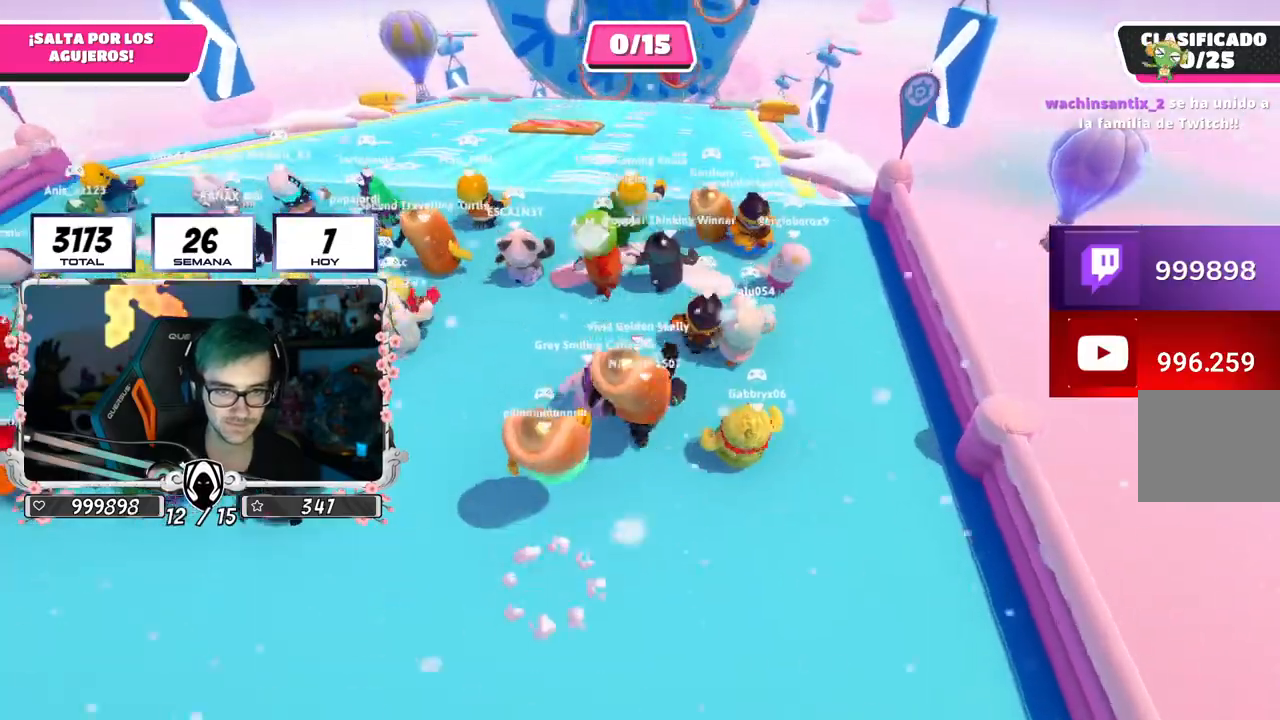
{"buttons": [], "left_stick": "up", "right_stick": "center", "events": [[16, "right_stick", "center"]]}
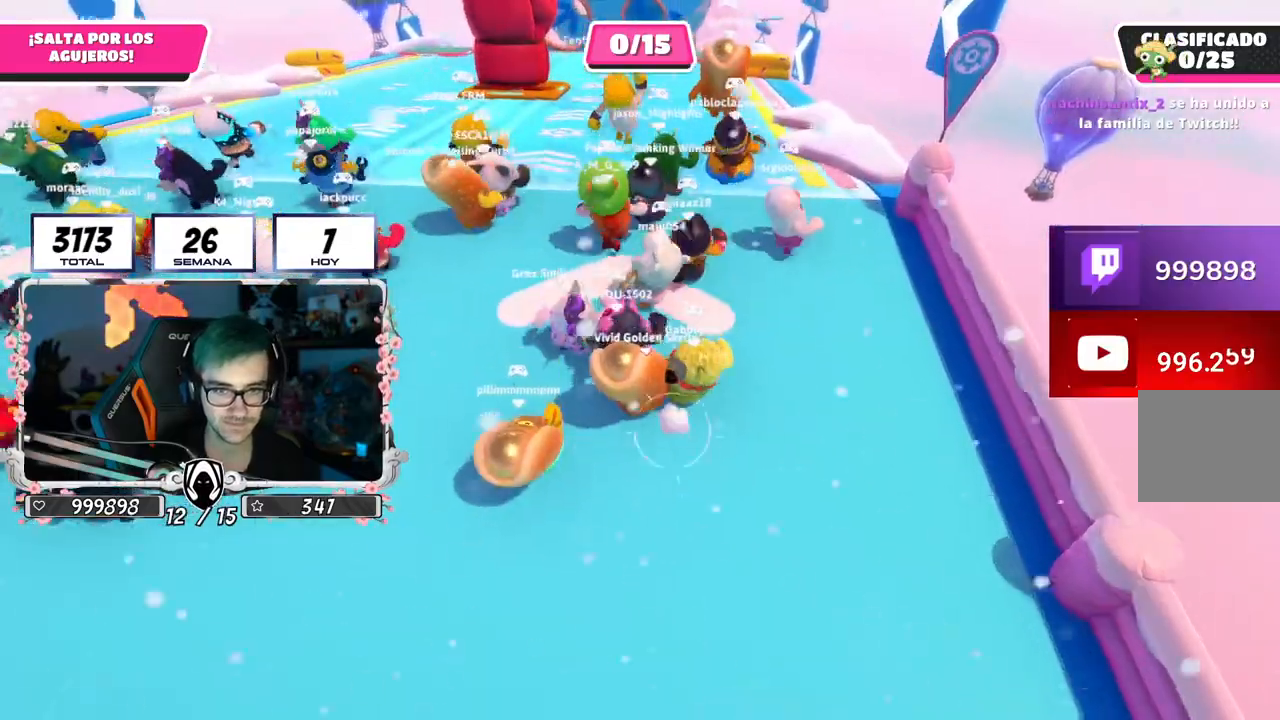
{"buttons": [], "left_stick": "up", "right_stick": "center", "events": []}
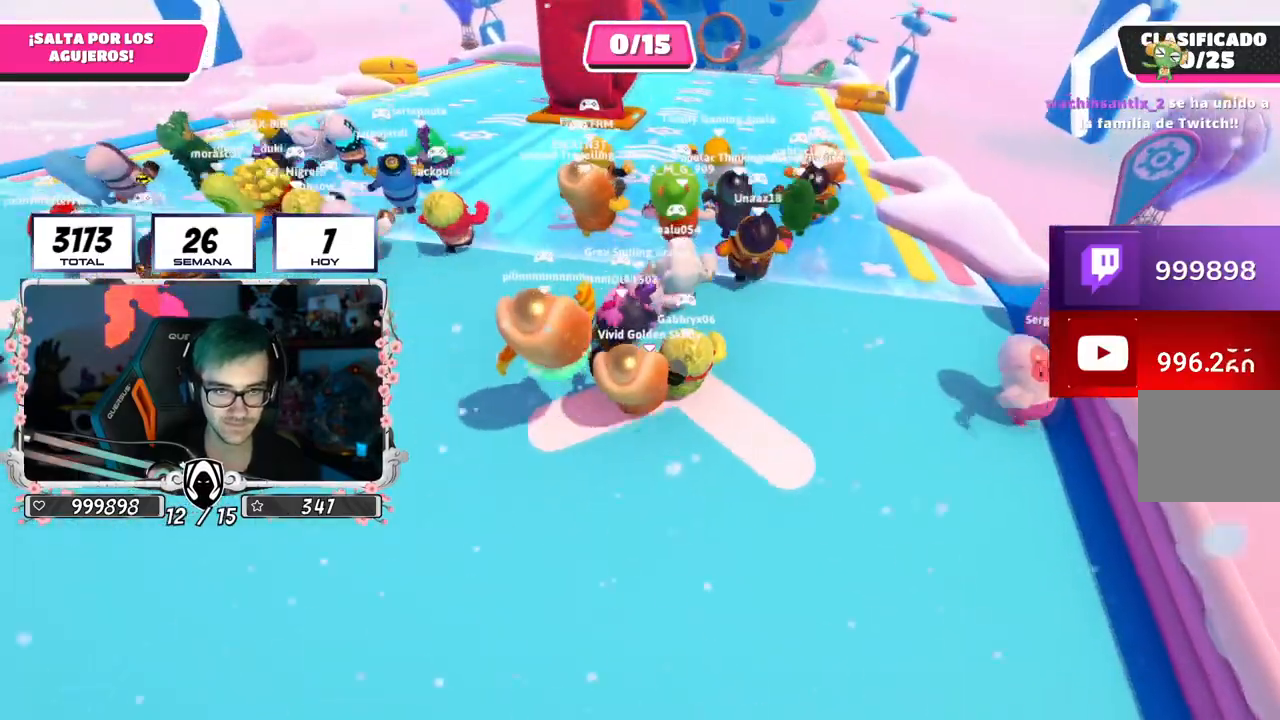
{"buttons": [], "left_stick": "up", "right_stick": "center", "events": [[167, "CROSS", "down"], [367, "CROSS", "up"]]}
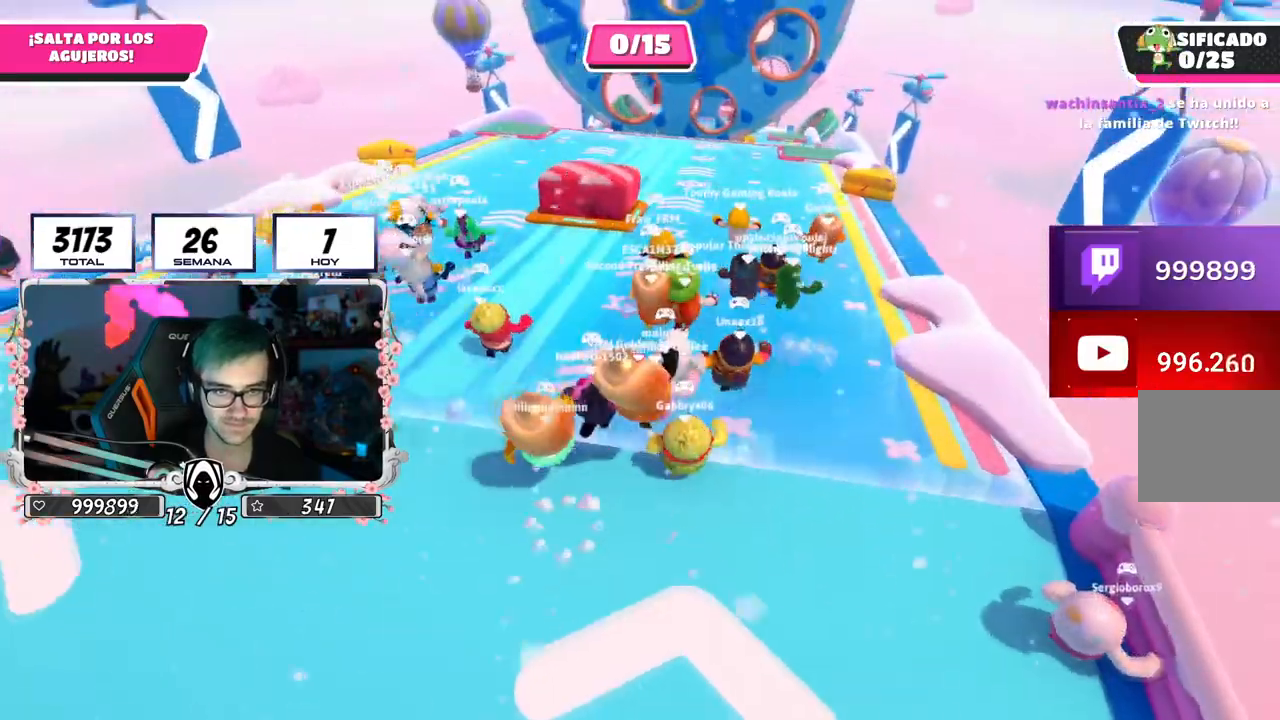
{"buttons": [], "left_stick": "up", "right_stick": "center", "events": [[84, "right_stick", "up"], [217, "right_stick", "center"], [300, "right_stick", "down"], [417, "right_stick", "center"]]}
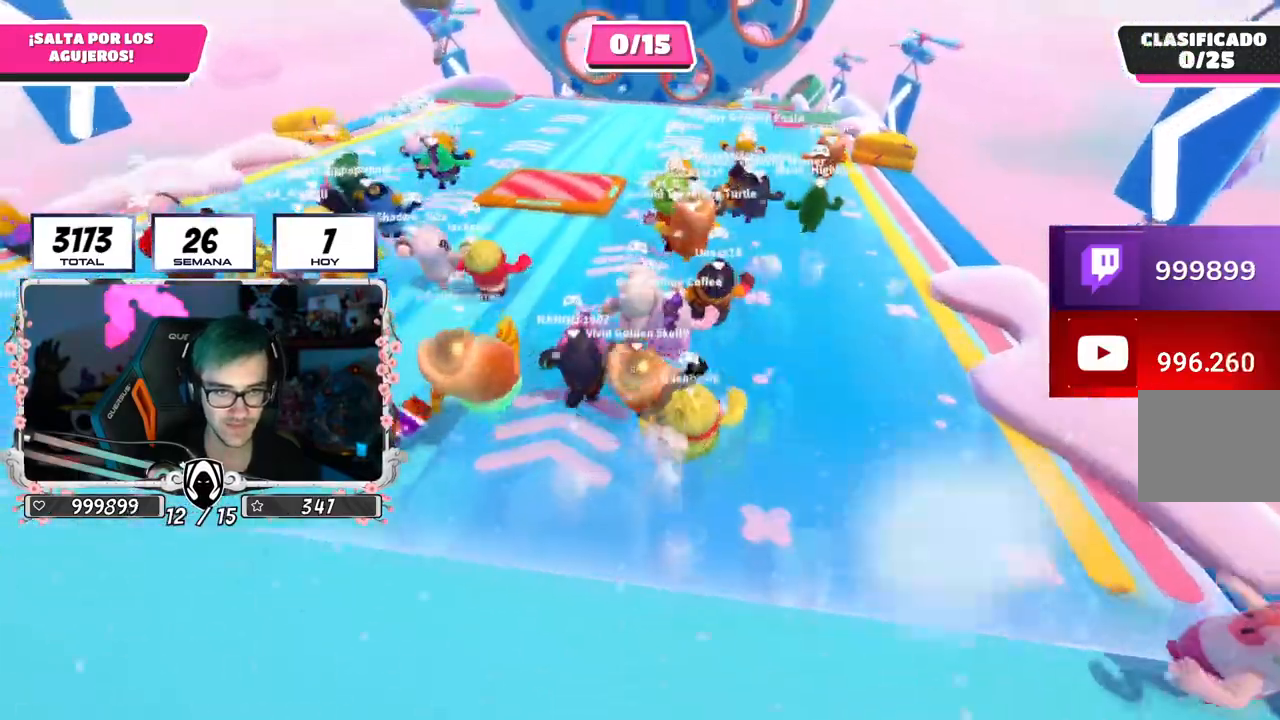
{"buttons": [], "left_stick": "up", "right_stick": "up", "events": [[200, "right_stick", "up"]]}
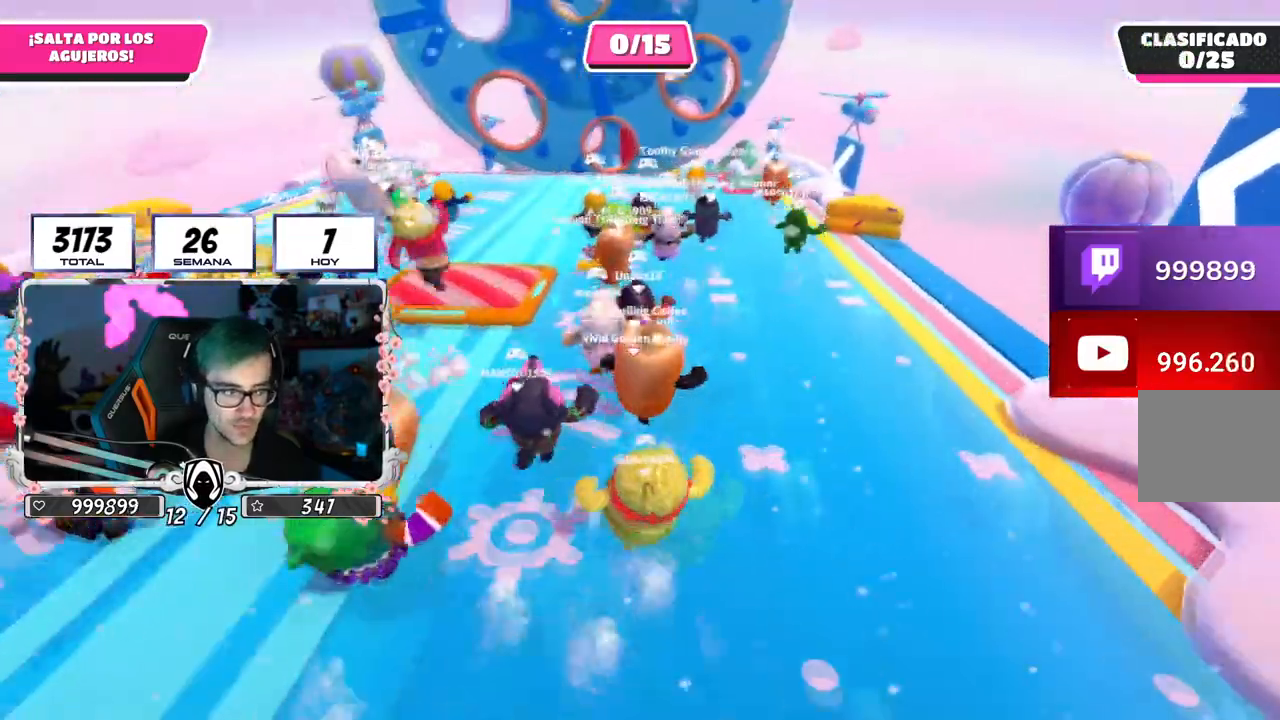
{"buttons": [], "left_stick": "up", "right_stick": "center", "events": [[484, "right_stick", "center"]]}
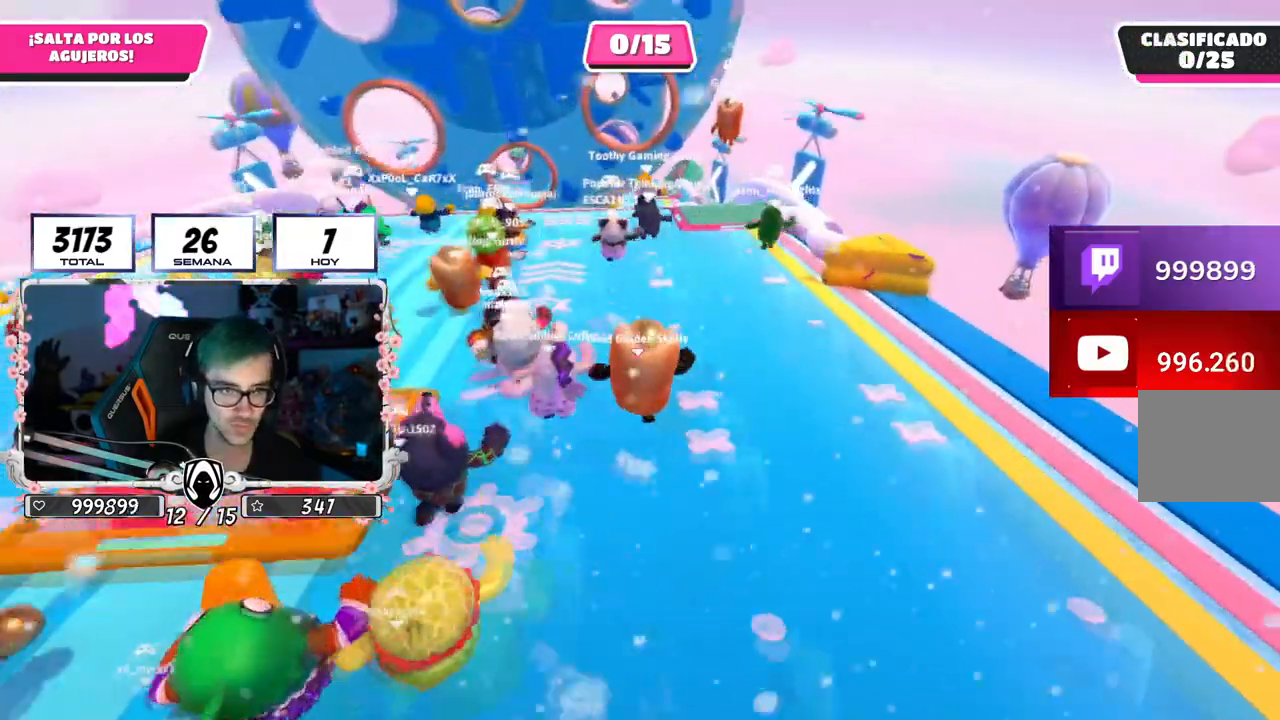
{"buttons": [], "left_stick": "up", "right_stick": "center", "events": []}
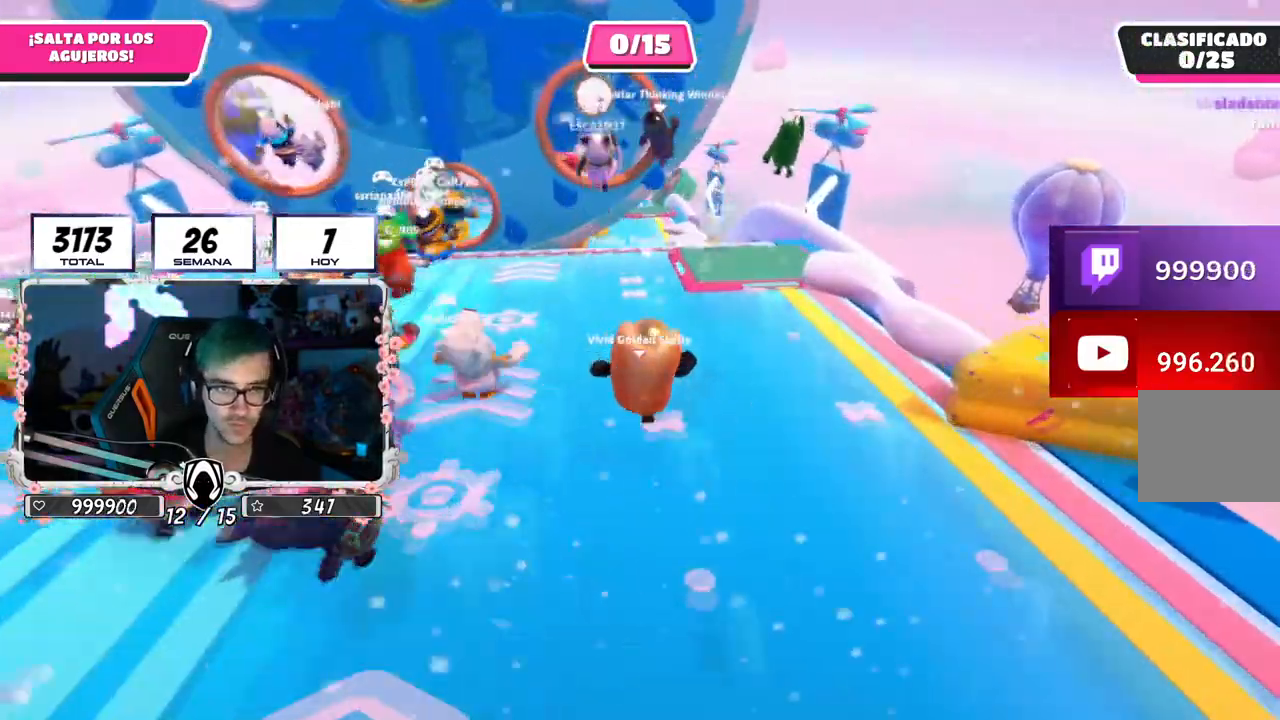
{"buttons": [], "left_stick": "up-left", "right_stick": "center", "events": [[434, "left_stick", "up-left"]]}
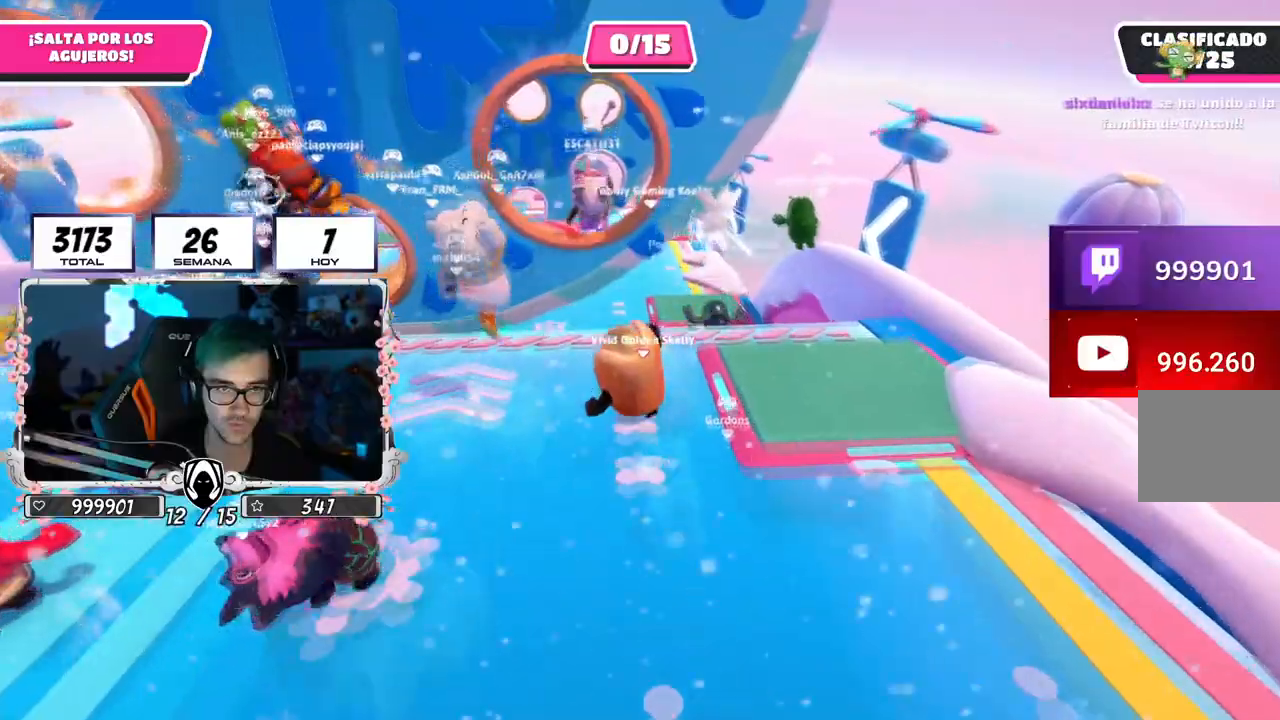
{"buttons": [], "left_stick": "up", "right_stick": "center", "events": [[50, "CROSS", "down"], [183, "CROSS", "up"], [317, "left_stick", "up"]]}
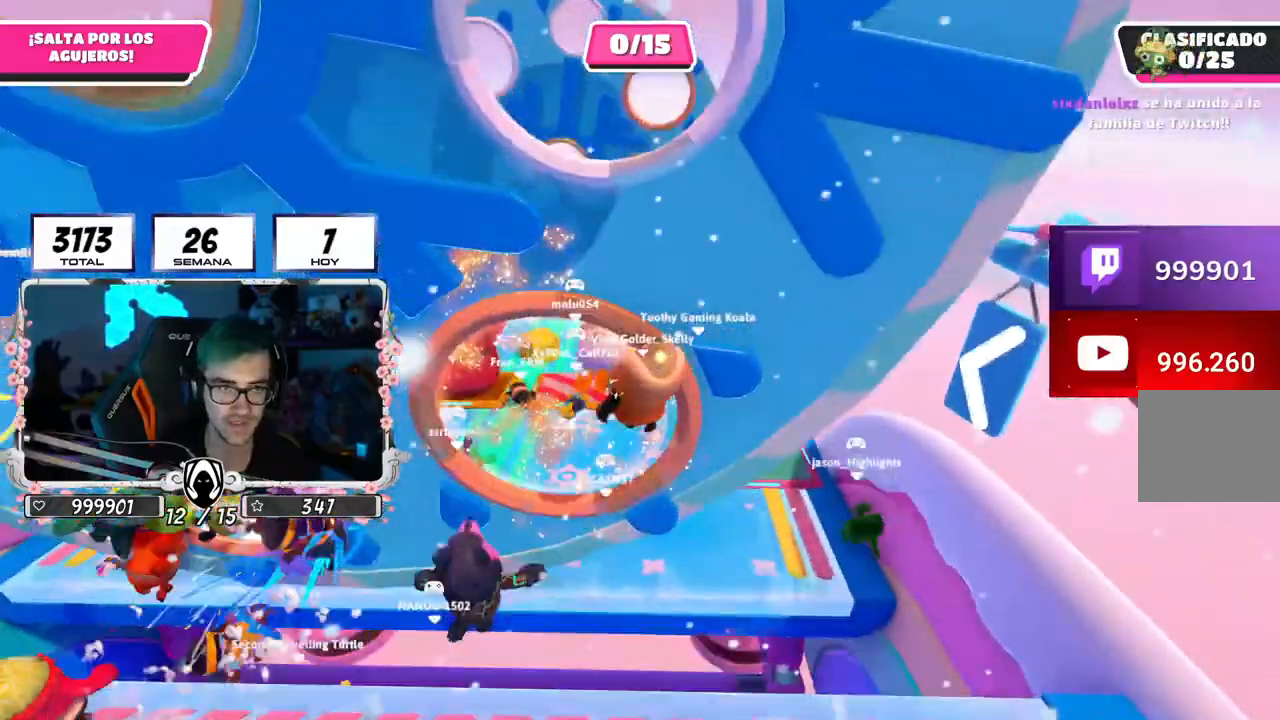
{"buttons": [], "left_stick": "up", "right_stick": "center", "events": [[67, "right_stick", "down"], [300, "right_stick", "center"]]}
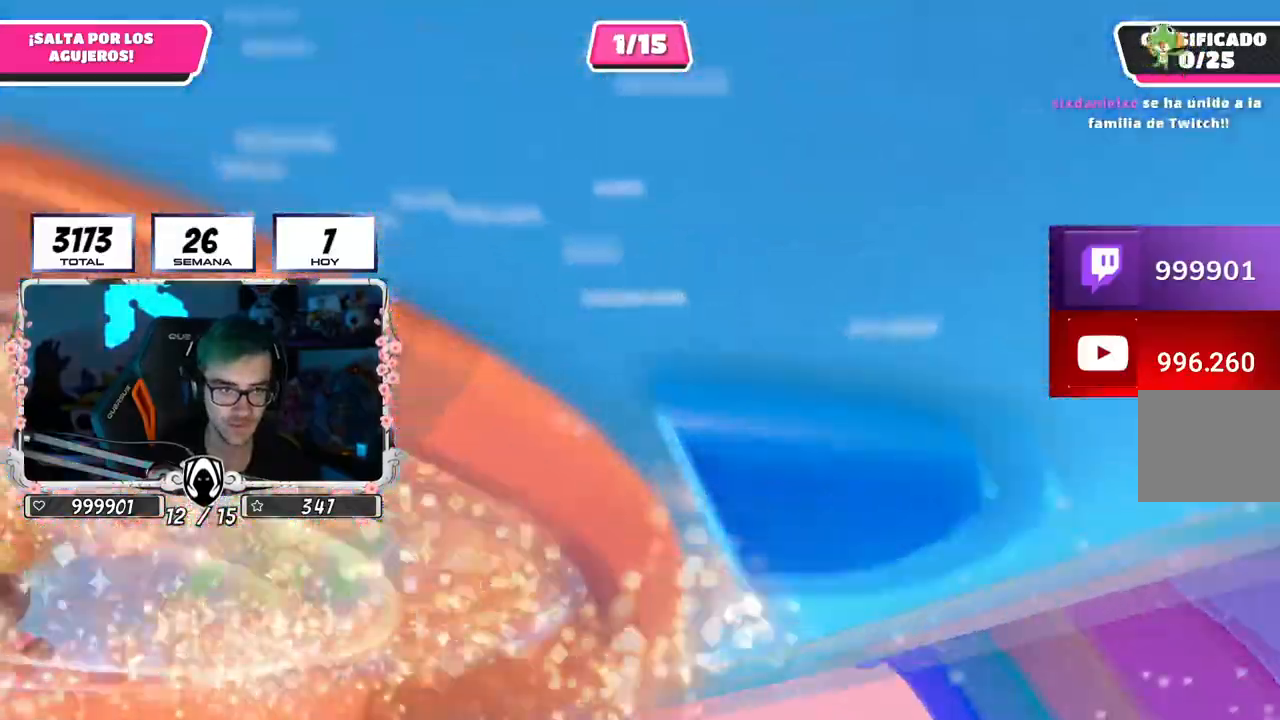
{"buttons": [], "left_stick": "up", "right_stick": "center", "events": []}
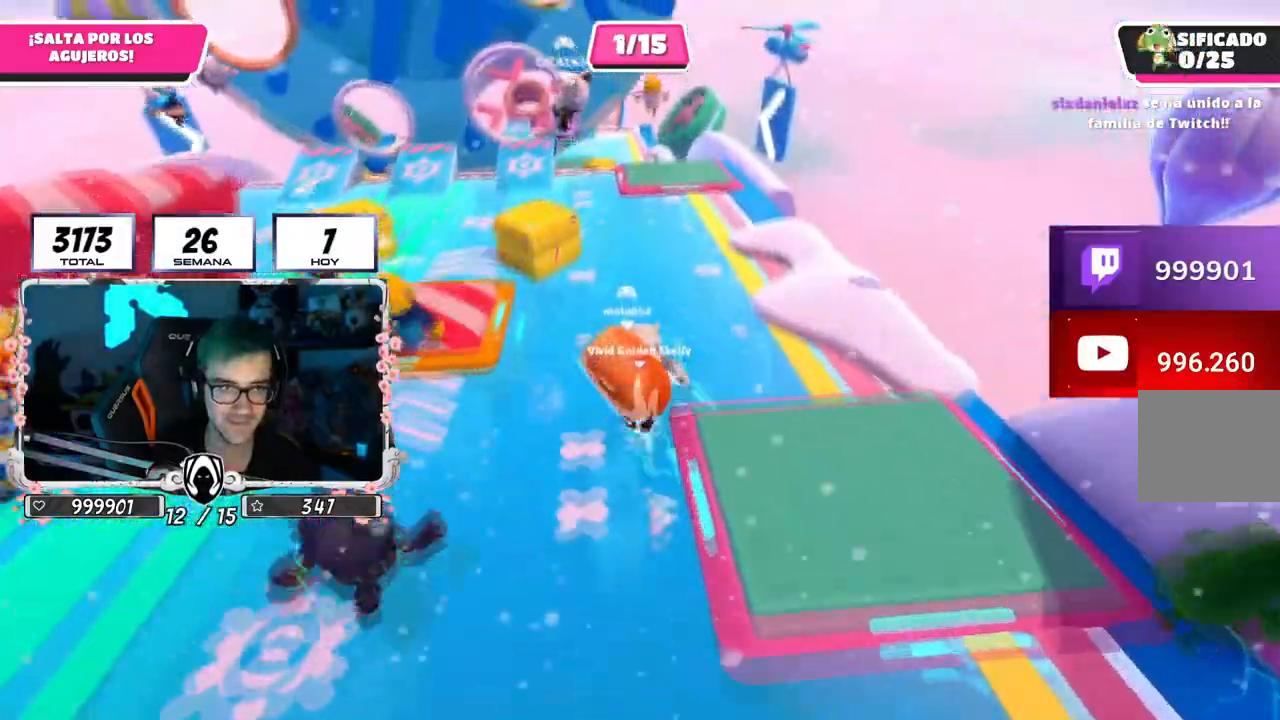
{"buttons": [], "left_stick": "up", "right_stick": "center", "events": [[300, "right_stick", "up"], [401, "right_stick", "center"]]}
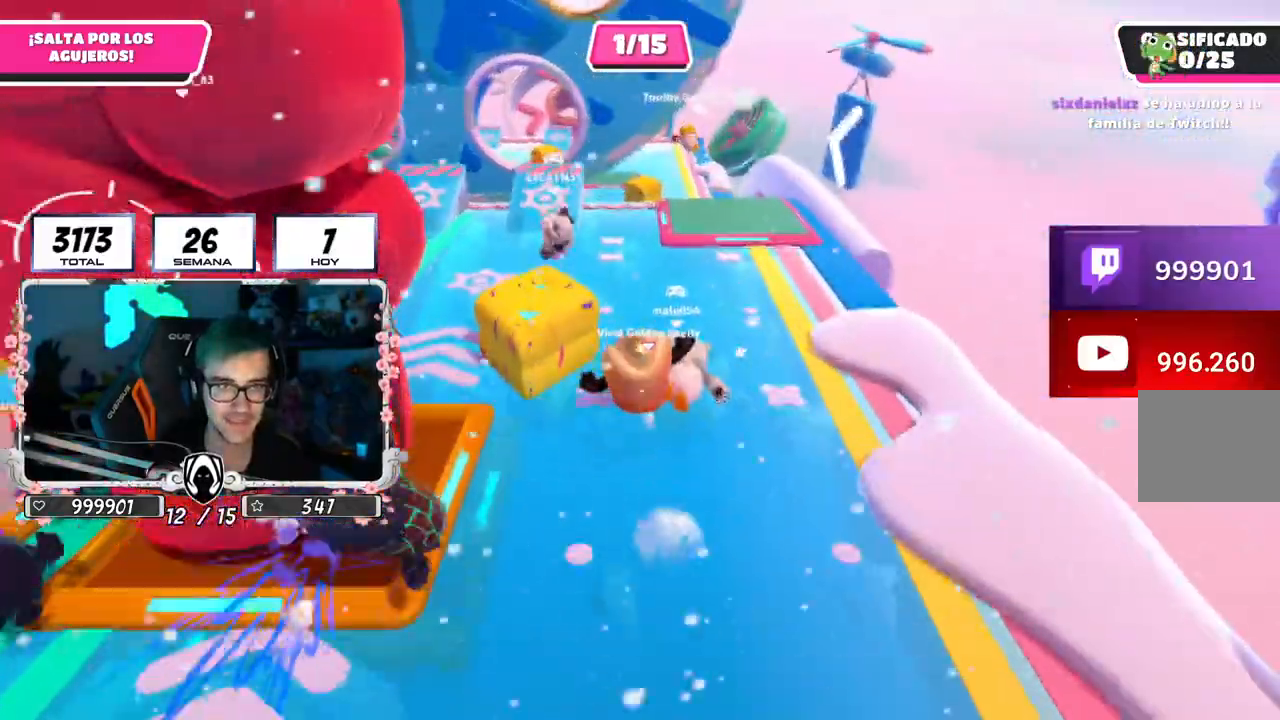
{"buttons": [], "left_stick": "up-left", "right_stick": "center", "events": [[183, "right_stick", "up-left"], [233, "left_stick", "up-left"], [383, "right_stick", "left"], [500, "right_stick", "center"]]}
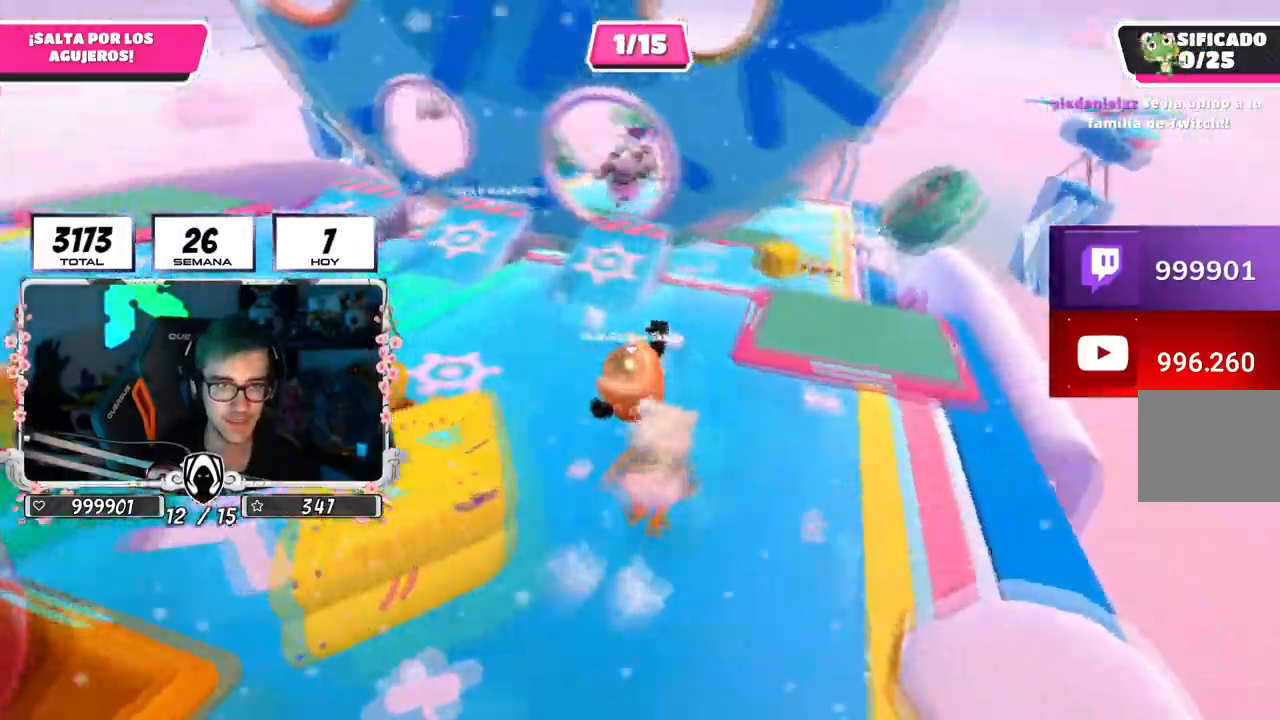
{"buttons": [], "left_stick": "up", "right_stick": "center", "events": [[300, "left_stick", "left"], [467, "left_stick", "up"]]}